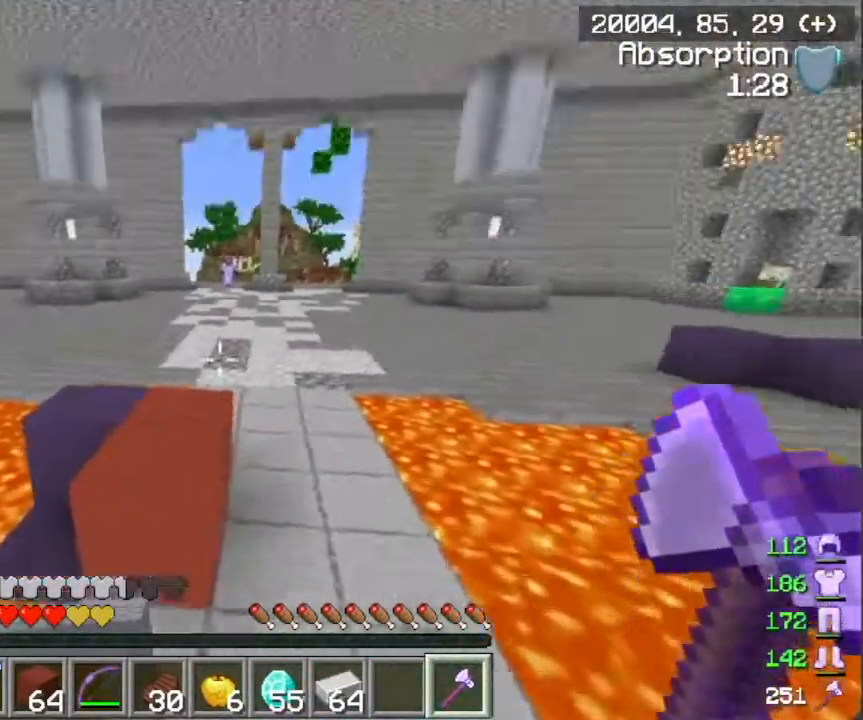
Gameplay with keyboard and mouse; each line is a JSON object with the keys and mouse buttons held at the frame after it. "events" lists presses ("down") and releases ("up") of "a", "d", "s", "w", "mouse_left" and "mouse_right" between this image and that frame as [ms after this image, input, new state], when the widget could be followed in between. "mouse_left", "mouse_right" = the "left", "right" buttons of the "mouse" list. No other keys are recorded. Fast repeated clicks can show as one long hold. Mouse movement is not recorded.
{"keys": [], "mouse": [], "events": []}
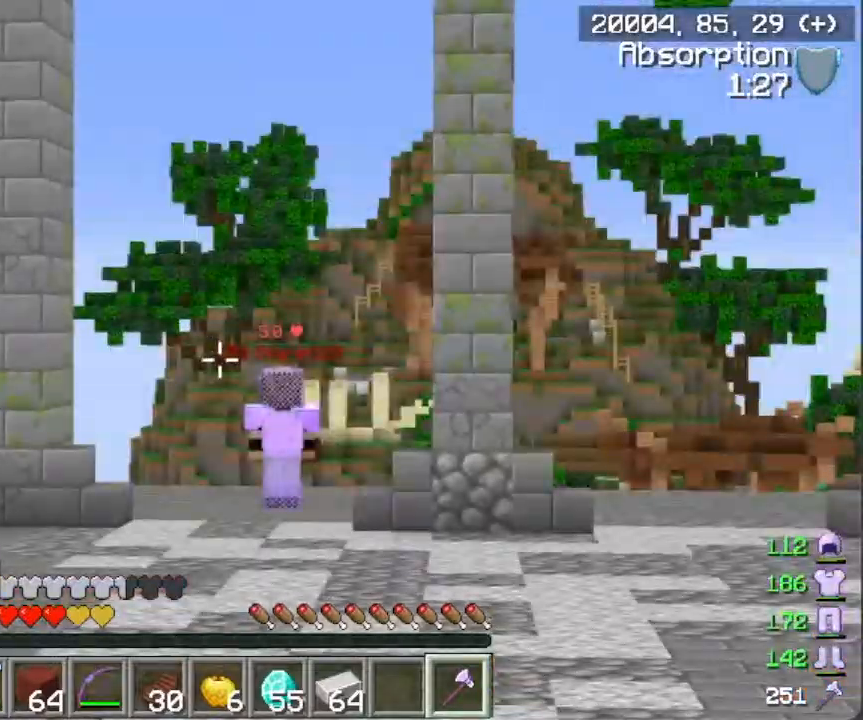
{"keys": [], "mouse": [], "events": []}
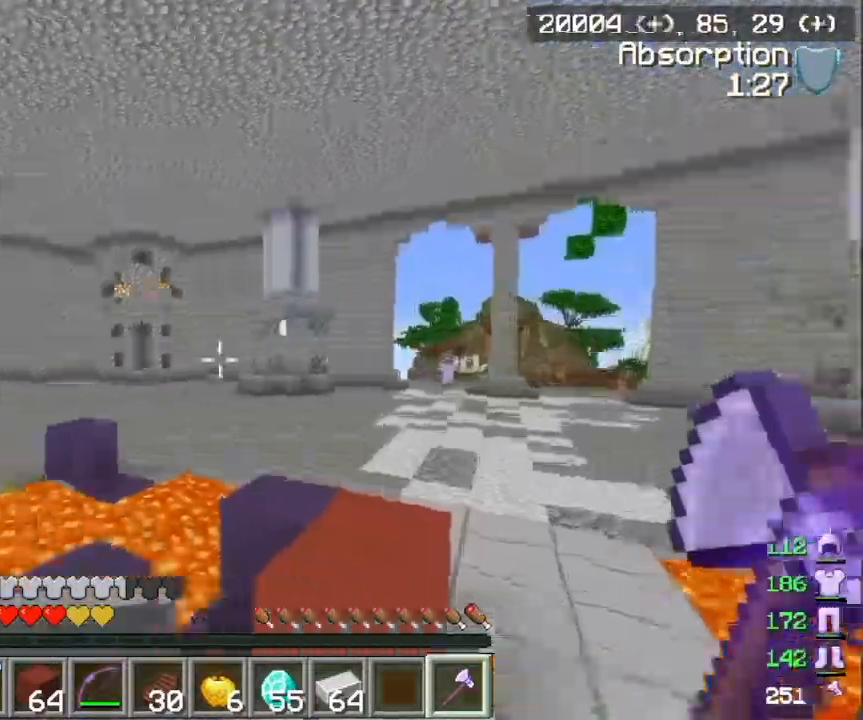
{"keys": ["w"], "mouse": [], "events": [[267, "w", "down"]]}
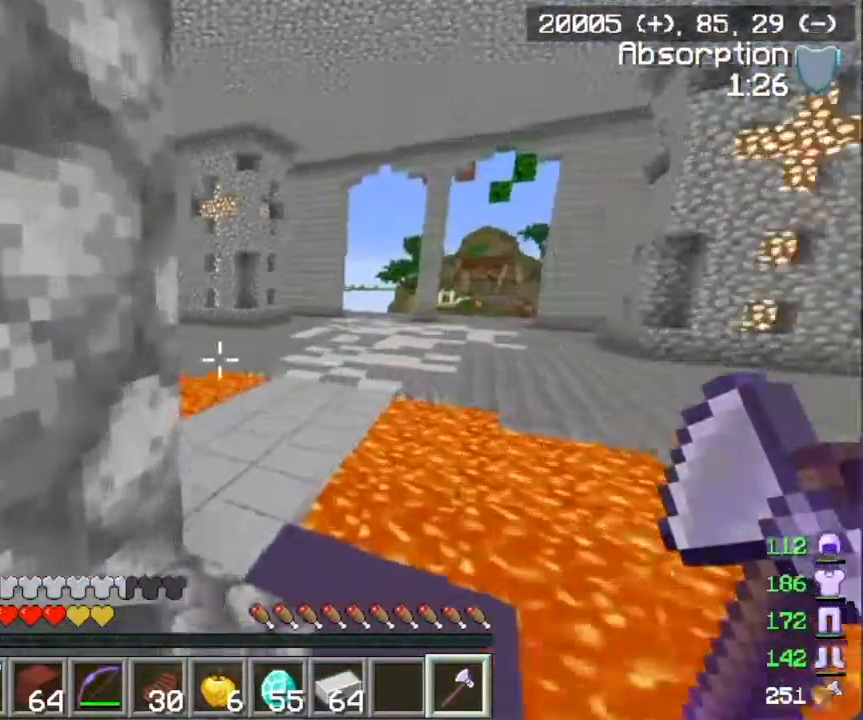
{"keys": ["w"], "mouse": [], "events": [[84, "a", "down"], [501, "a", "up"]]}
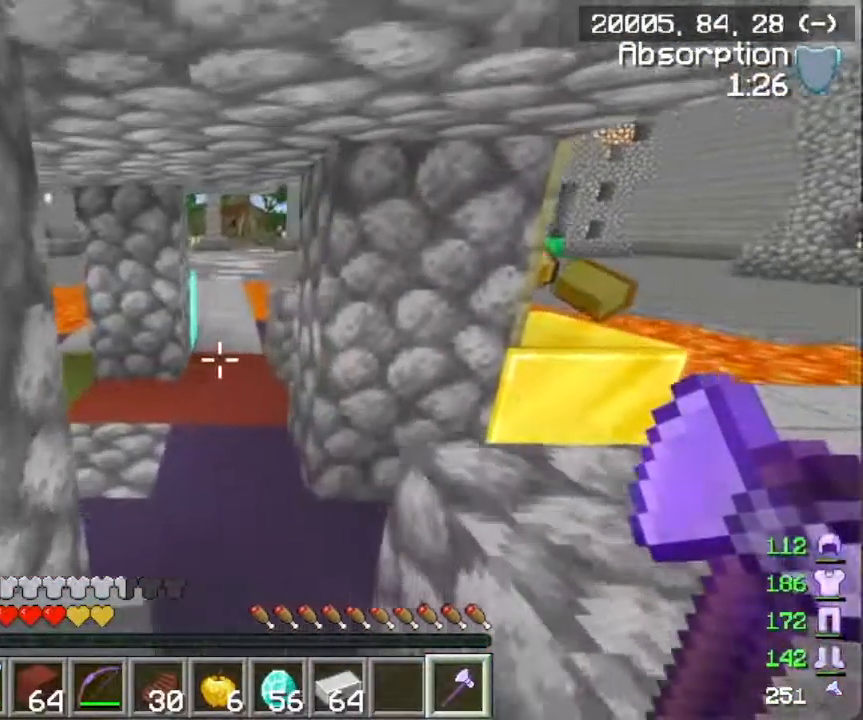
{"keys": ["d", "w"], "mouse": [], "events": [[417, "d", "down"]]}
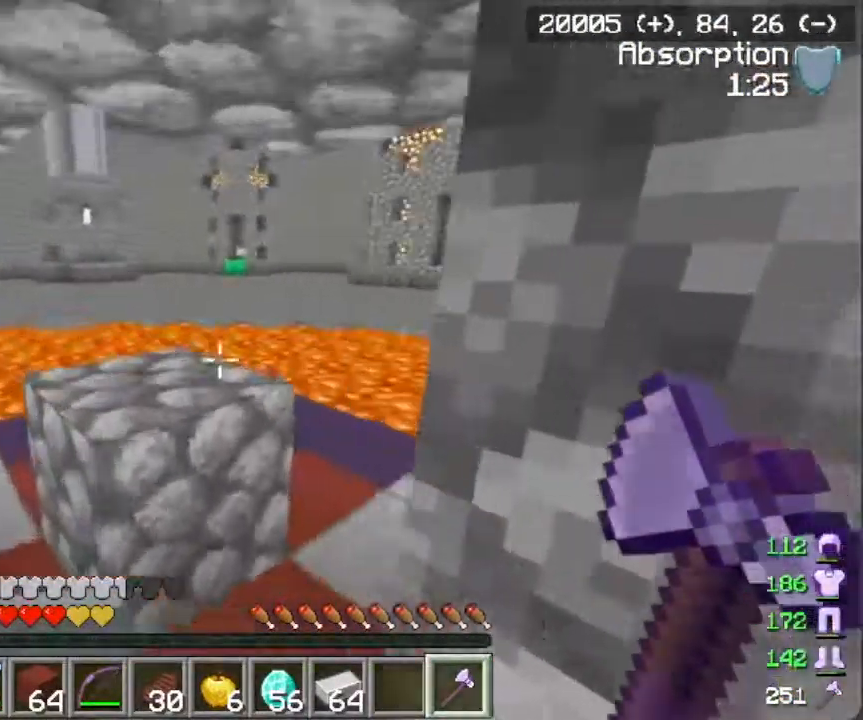
{"keys": ["w"], "mouse": [], "events": [[17, "w", "up"], [200, "w", "down"], [501, "d", "up"]]}
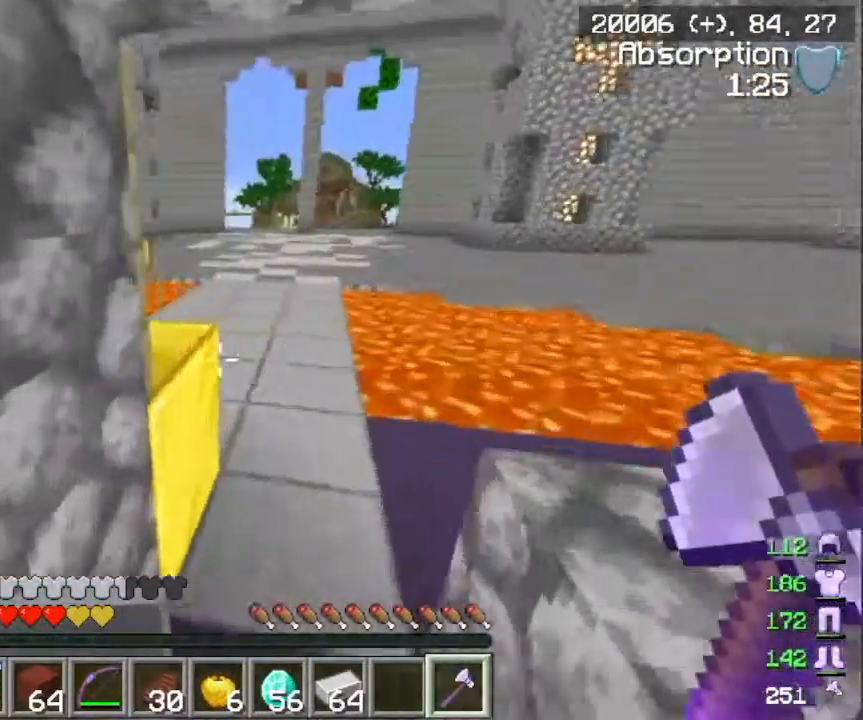
{"keys": ["a", "w"], "mouse": [], "events": [[267, "d", "down"], [333, "d", "up"], [350, "w", "up"], [367, "a", "down"], [500, "w", "down"]]}
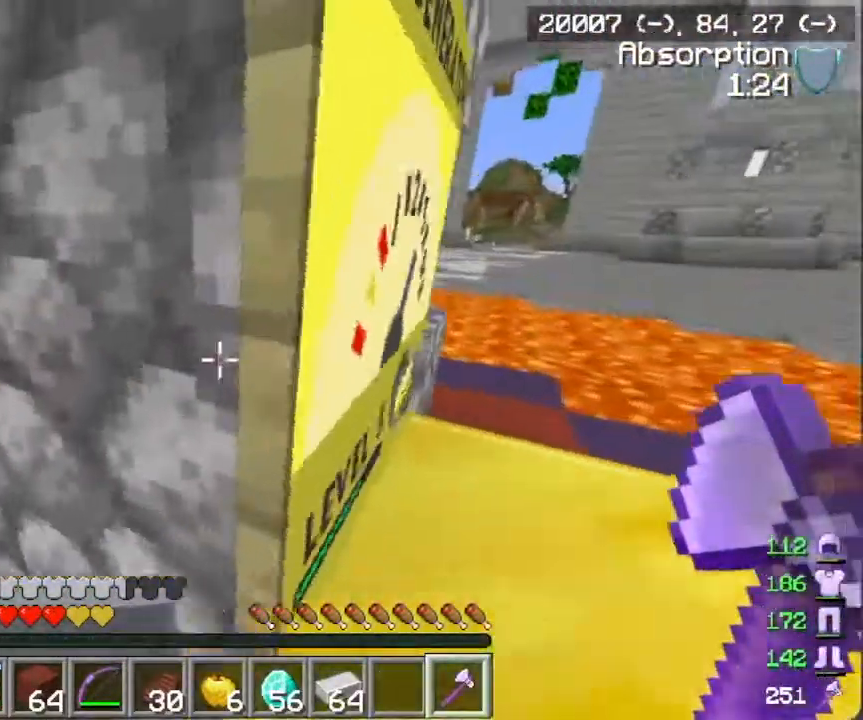
{"keys": ["w"], "mouse": [], "events": [[367, "a", "up"]]}
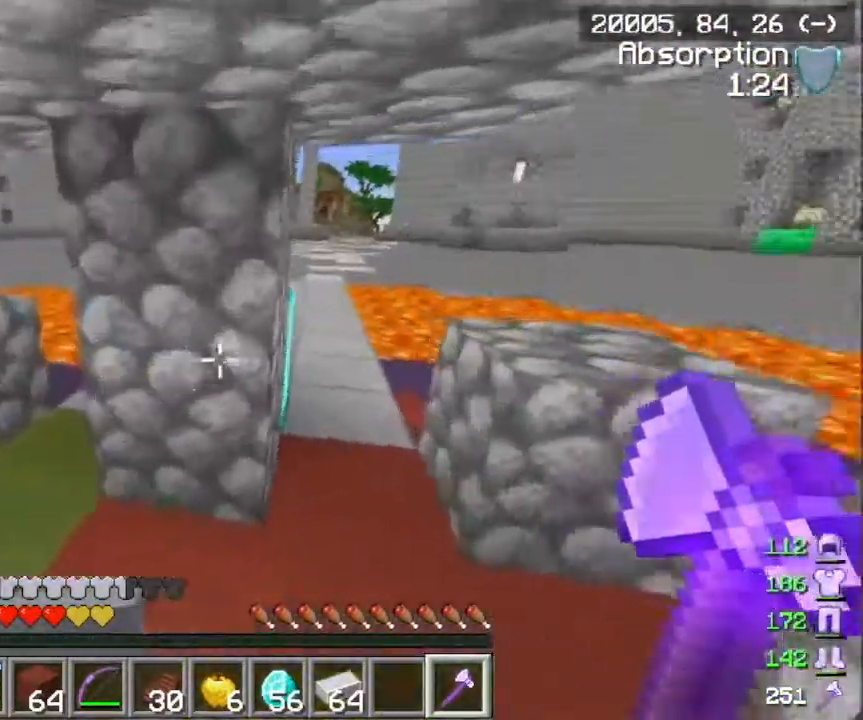
{"keys": ["w"], "mouse": [], "events": [[16, "d", "down"], [383, "d", "up"]]}
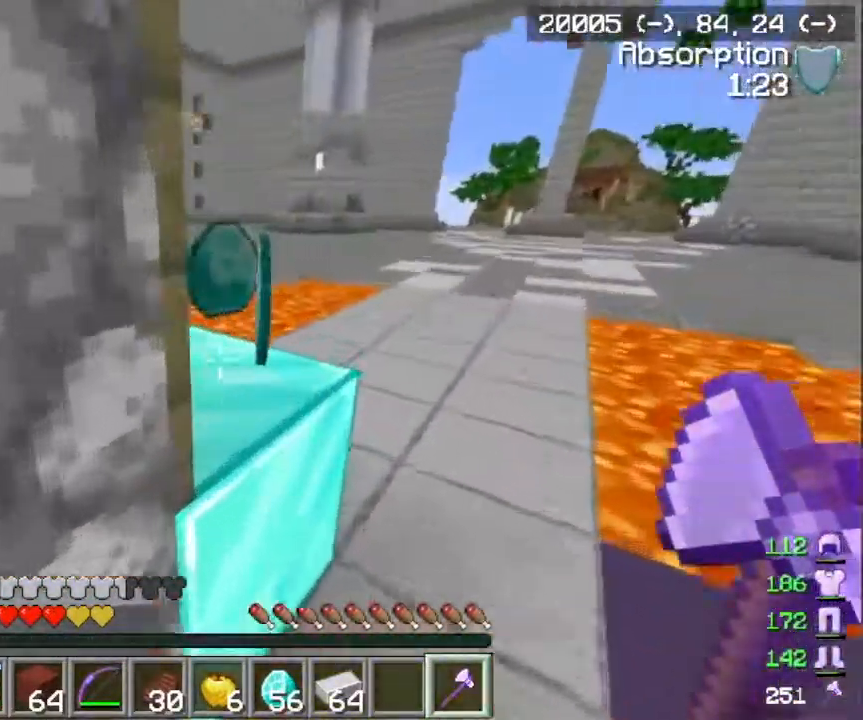
{"keys": ["a"], "mouse": [], "events": [[117, "d", "down"], [250, "w", "up"], [284, "a", "down"], [317, "d", "up"]]}
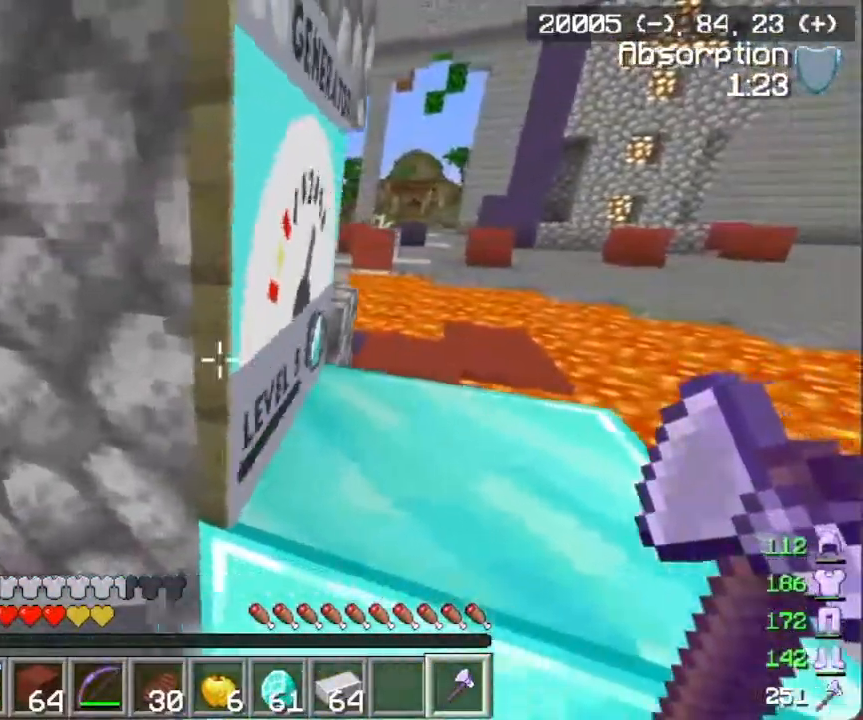
{"keys": ["d", "w"], "mouse": [], "events": [[116, "w", "down"], [467, "a", "up"], [467, "d", "down"]]}
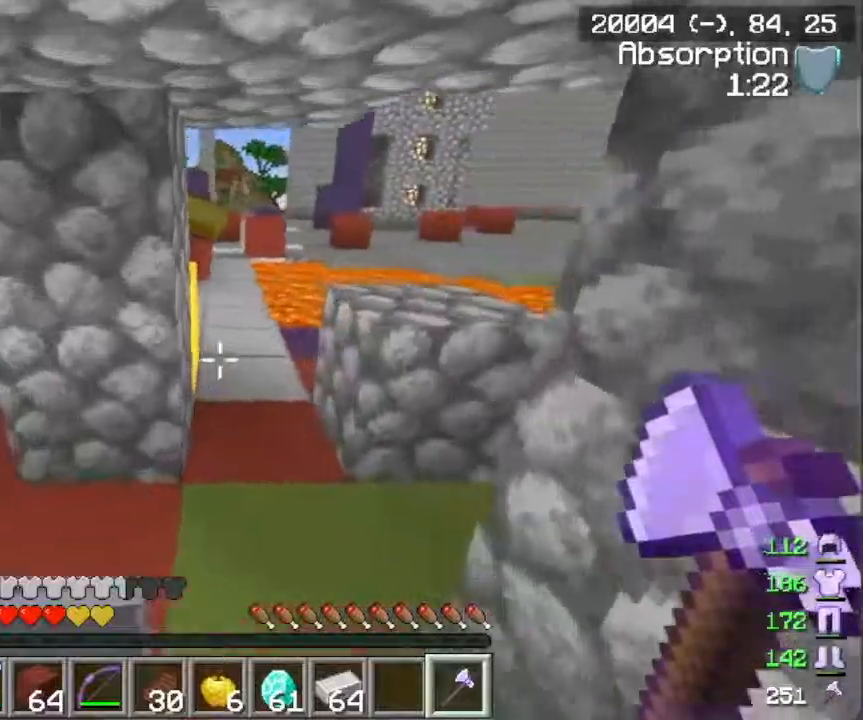
{"keys": ["a", "w"], "mouse": [], "events": [[434, "a", "down"], [434, "d", "up"]]}
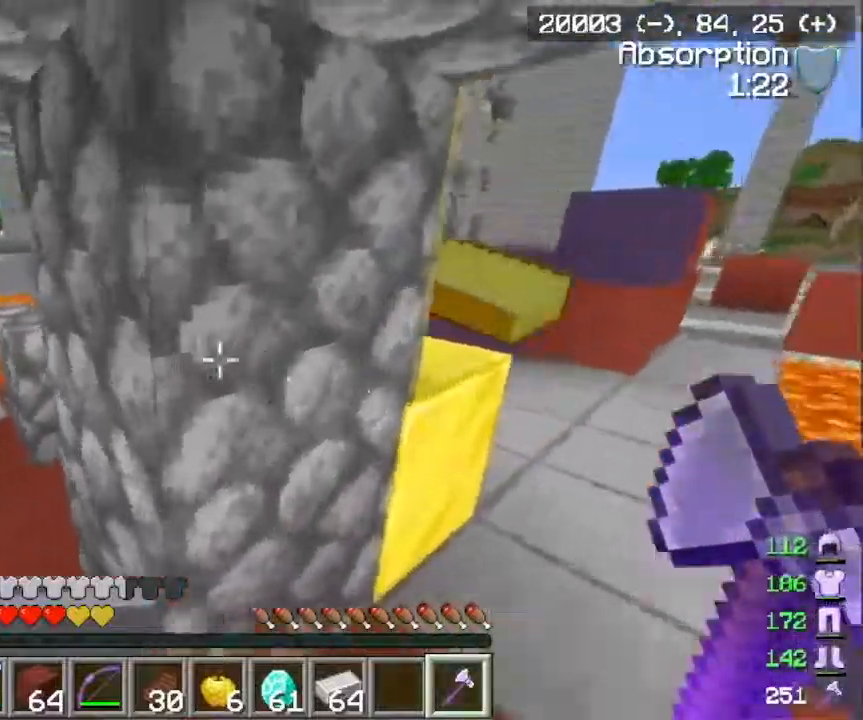
{"keys": ["d"], "mouse": [], "events": [[117, "d", "down"], [133, "a", "up"], [450, "w", "up"]]}
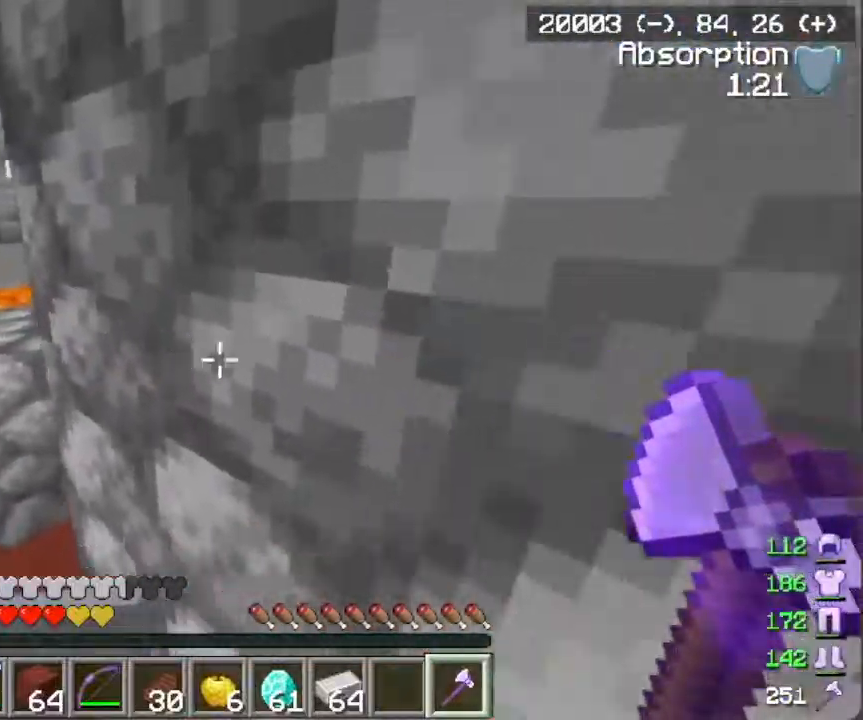
{"keys": ["w"], "mouse": [], "events": [[167, "w", "down"], [451, "d", "up"]]}
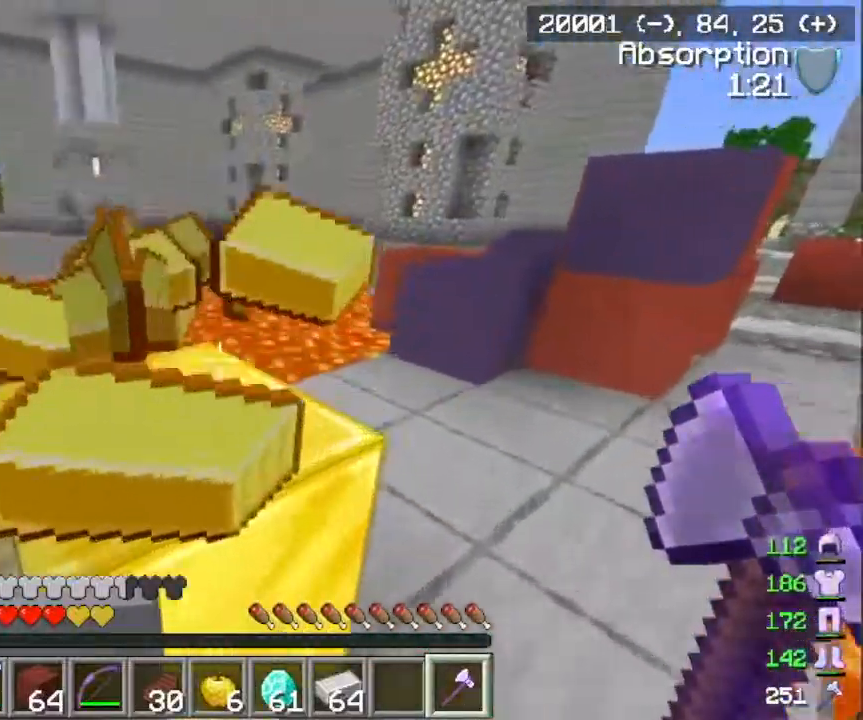
{"keys": ["a", "w"], "mouse": [], "events": [[117, "a", "down"]]}
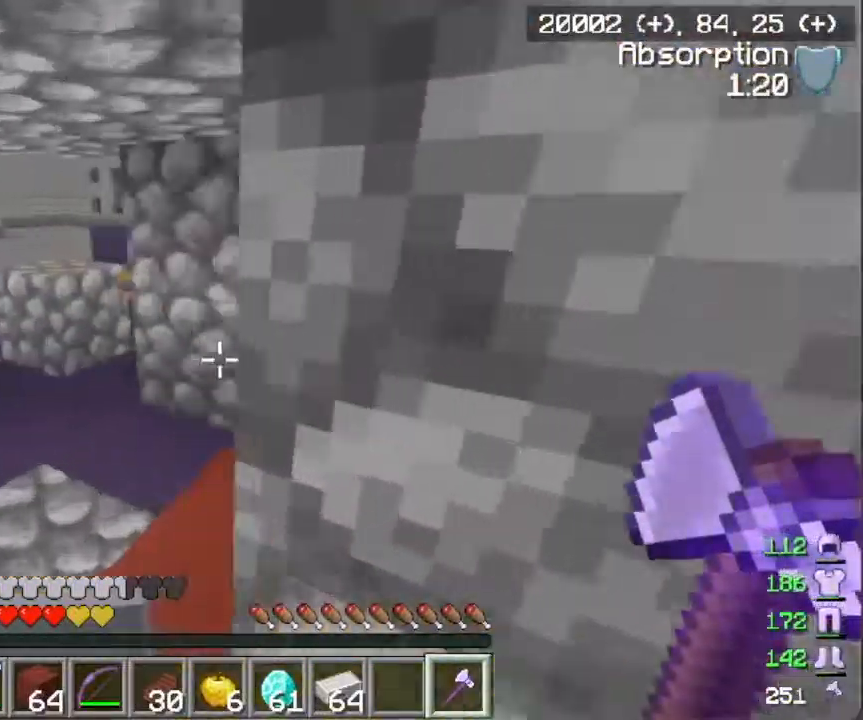
{"keys": ["d", "w"], "mouse": [], "events": [[51, "a", "up"], [251, "d", "down"]]}
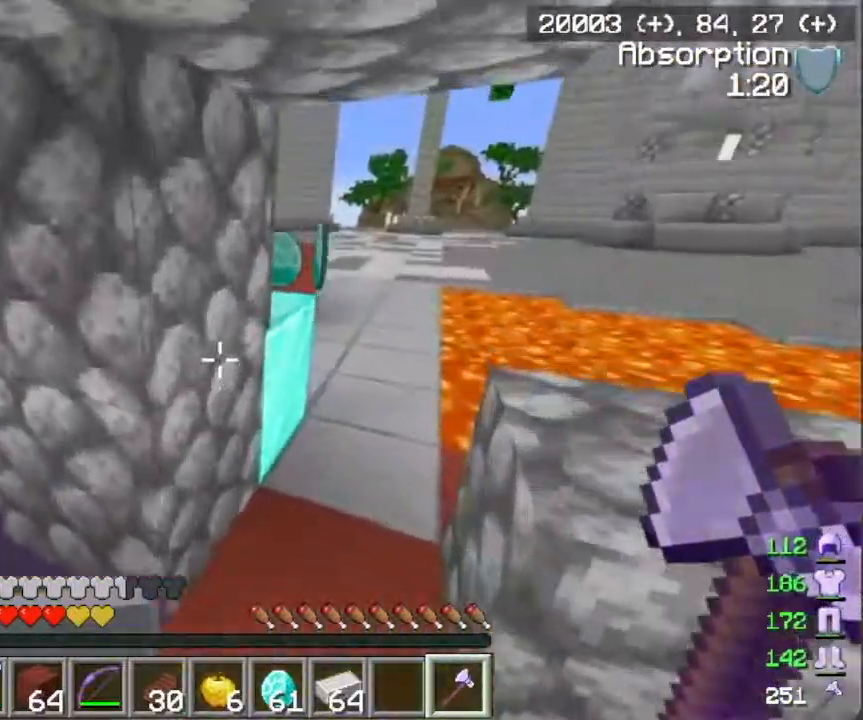
{"keys": ["d", "w"], "mouse": [], "events": [[100, "d", "up"], [300, "d", "down"]]}
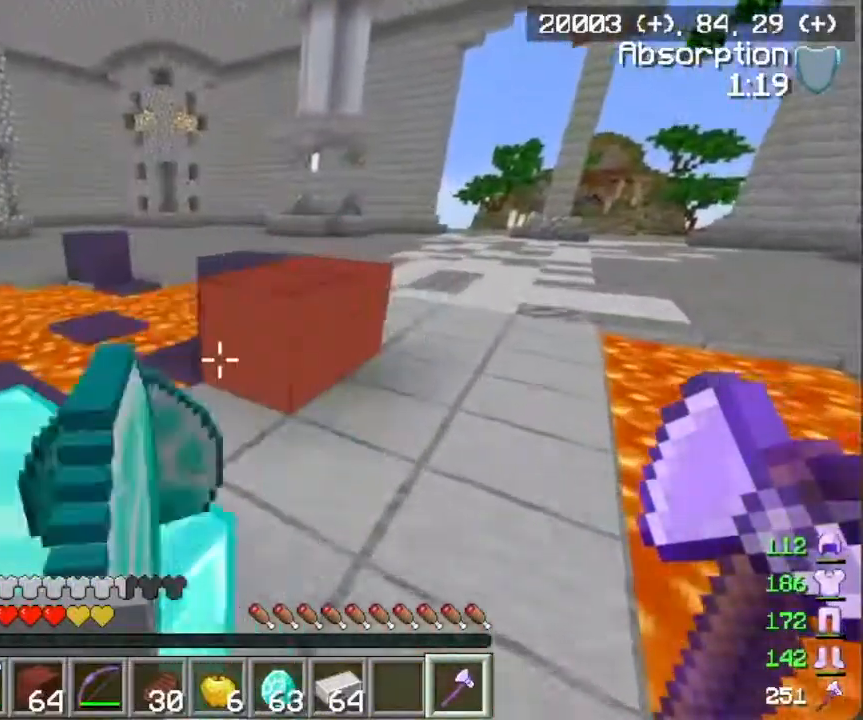
{"keys": ["a", "w"], "mouse": [], "events": [[217, "d", "up"], [501, "a", "down"]]}
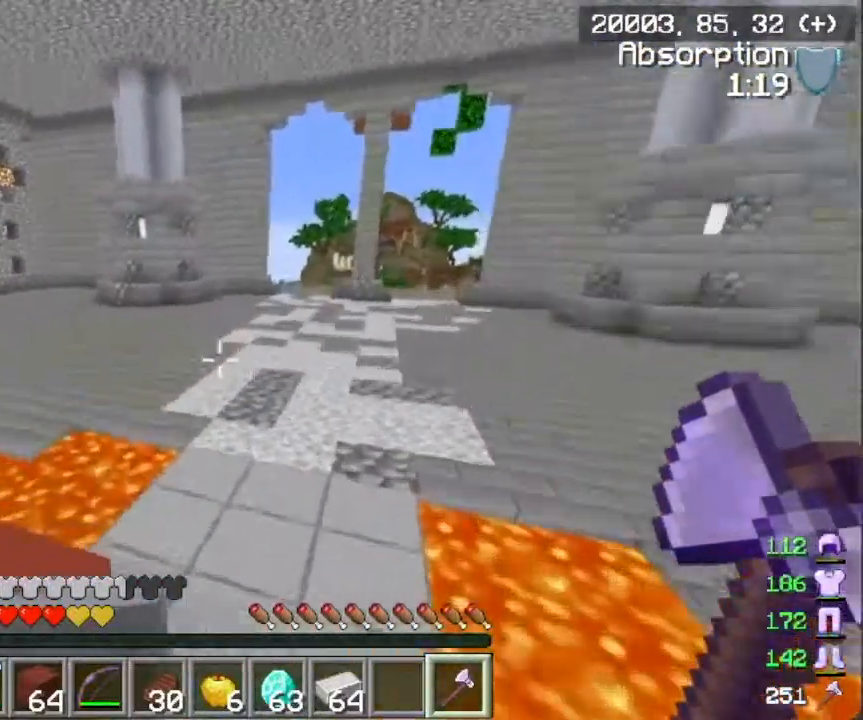
{"keys": ["a", "w"], "mouse": [], "events": [[100, "w", "up"], [217, "w", "down"]]}
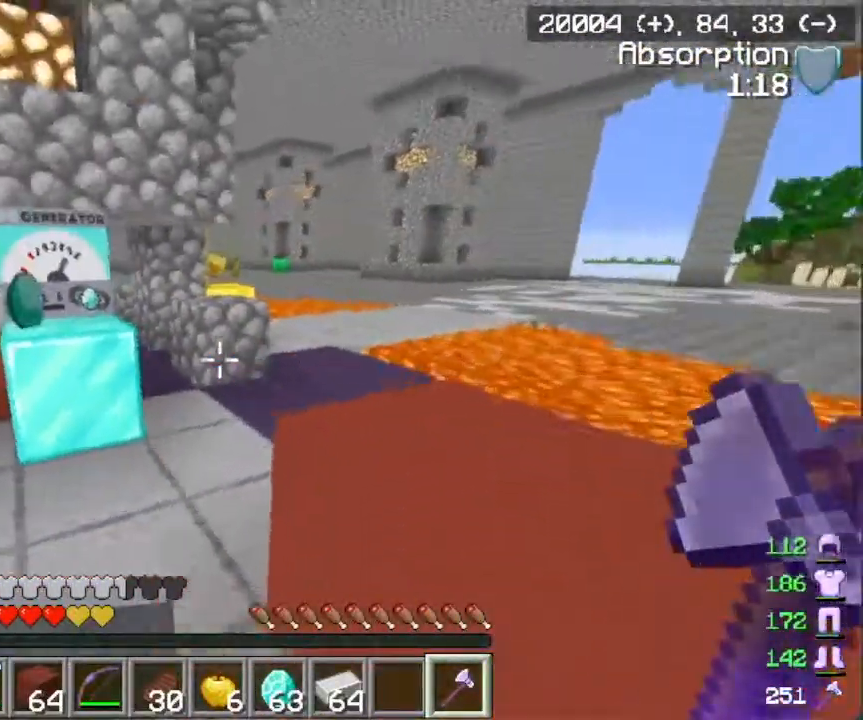
{"keys": ["a", "w"], "mouse": [], "events": [[201, "a", "up"], [468, "a", "down"]]}
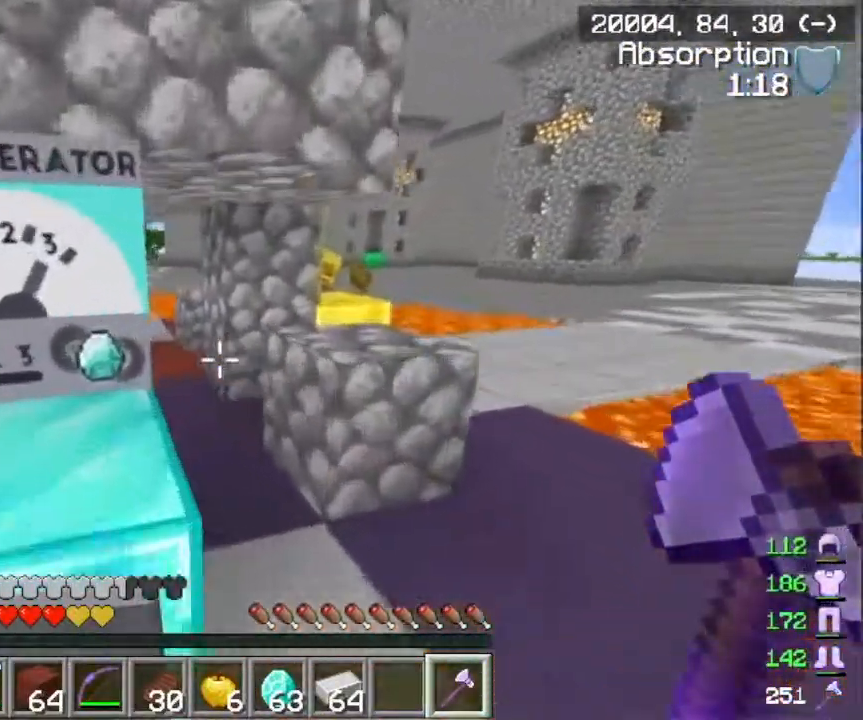
{"keys": ["d", "w"], "mouse": [], "events": [[167, "d", "down"], [200, "a", "up"], [367, "w", "up"], [450, "w", "down"]]}
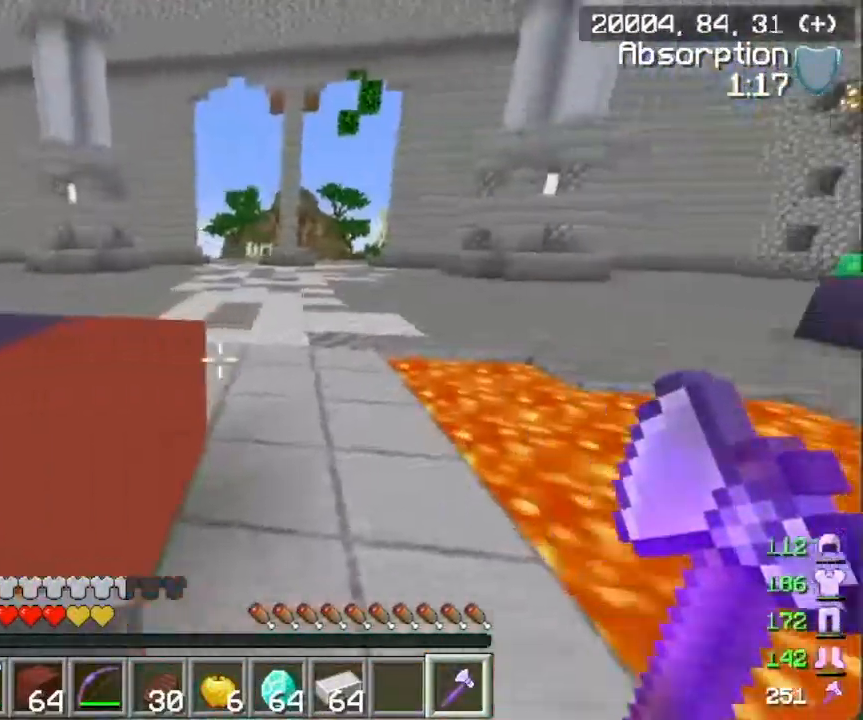
{"keys": ["a", "w"], "mouse": [], "events": [[368, "d", "up"], [401, "a", "down"]]}
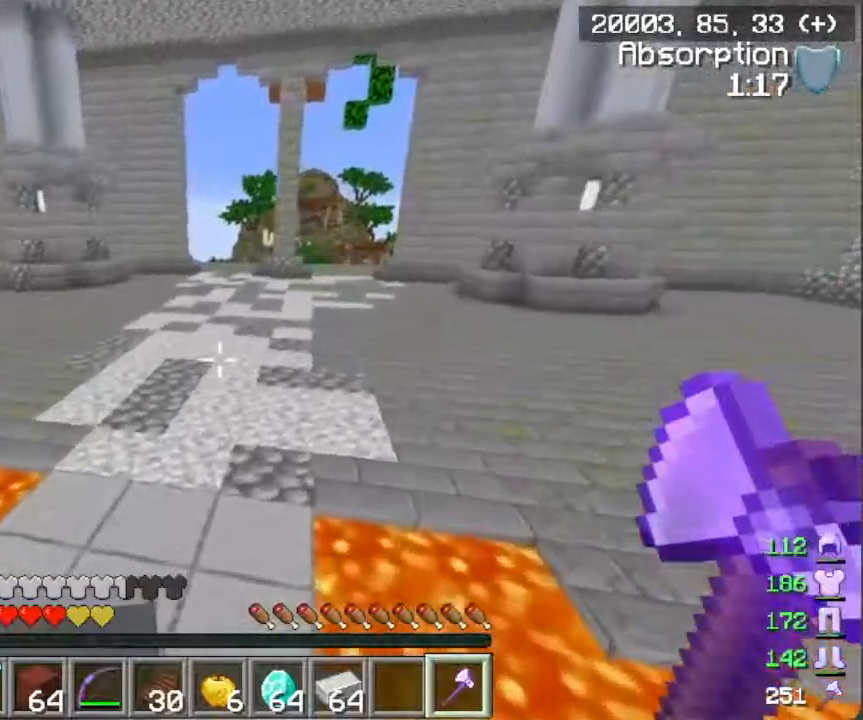
{"keys": ["w"], "mouse": [], "events": [[167, "a", "up"]]}
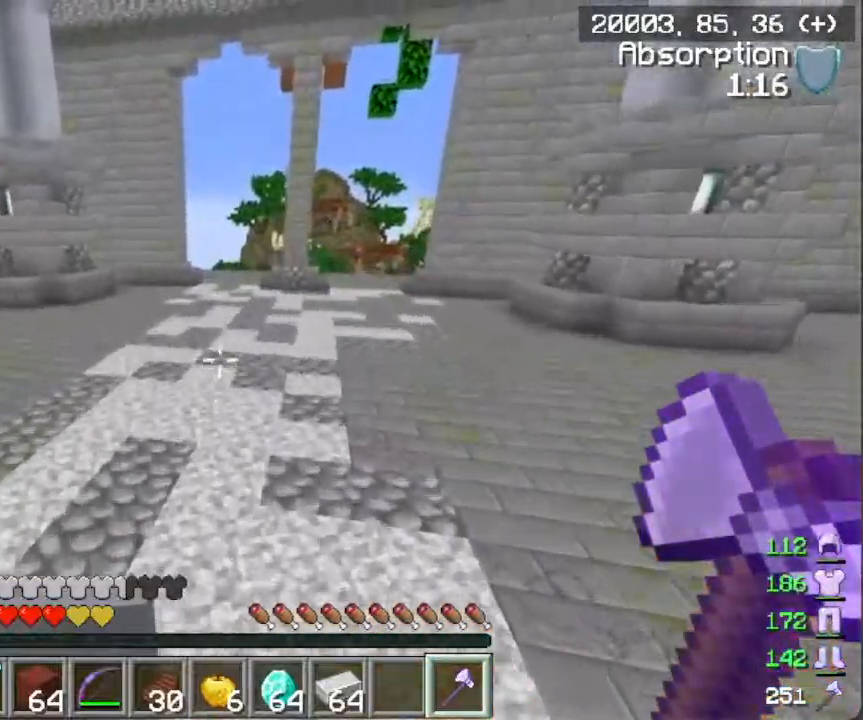
{"keys": ["w"], "mouse": [], "events": []}
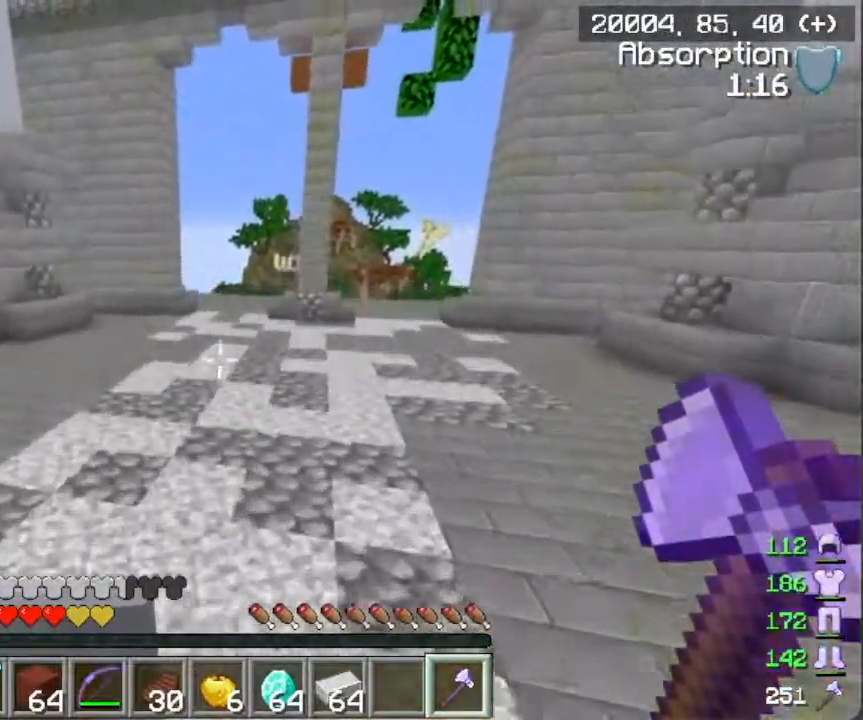
{"keys": ["w"], "mouse": [], "events": []}
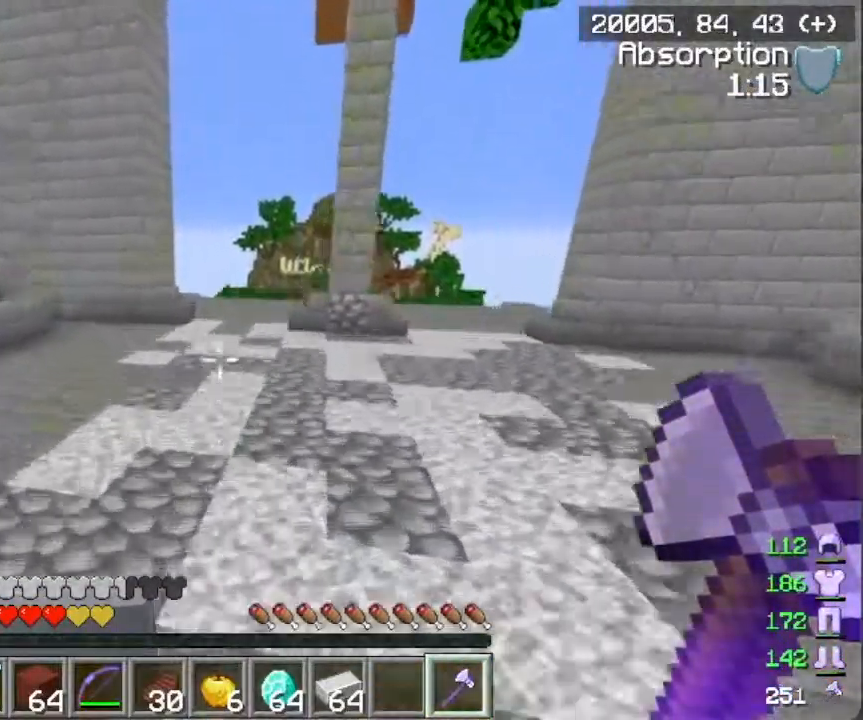
{"keys": ["w"], "mouse": [], "events": []}
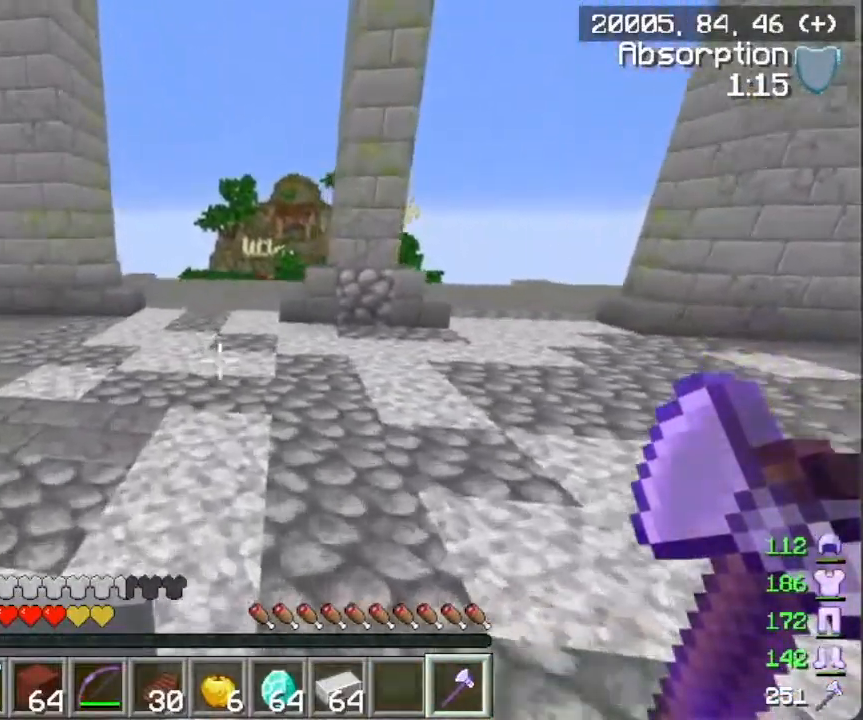
{"keys": ["w"], "mouse": [], "events": []}
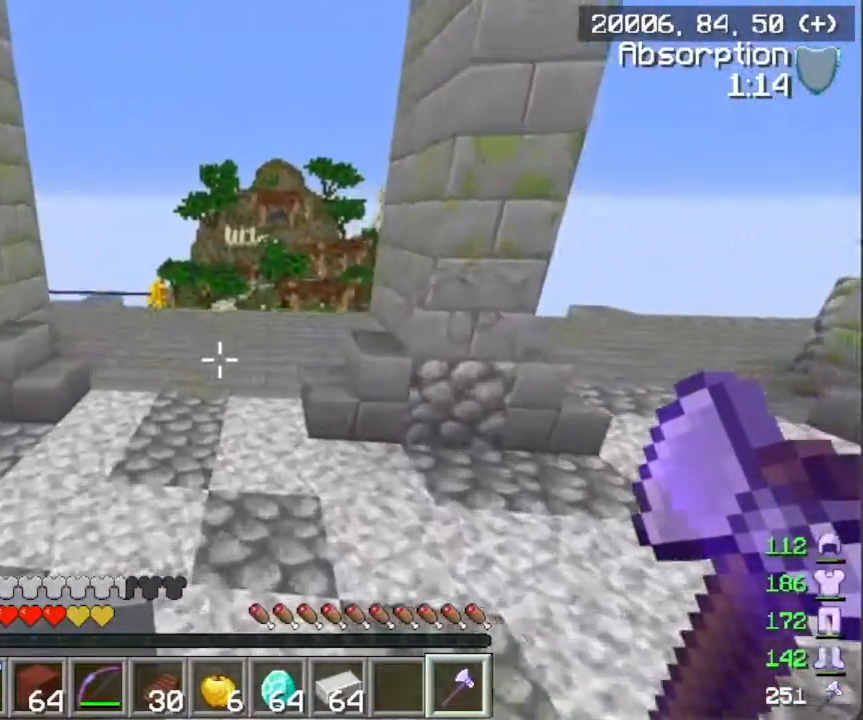
{"keys": ["a", "d", "w"], "mouse": [], "events": [[217, "d", "down"], [500, "a", "down"]]}